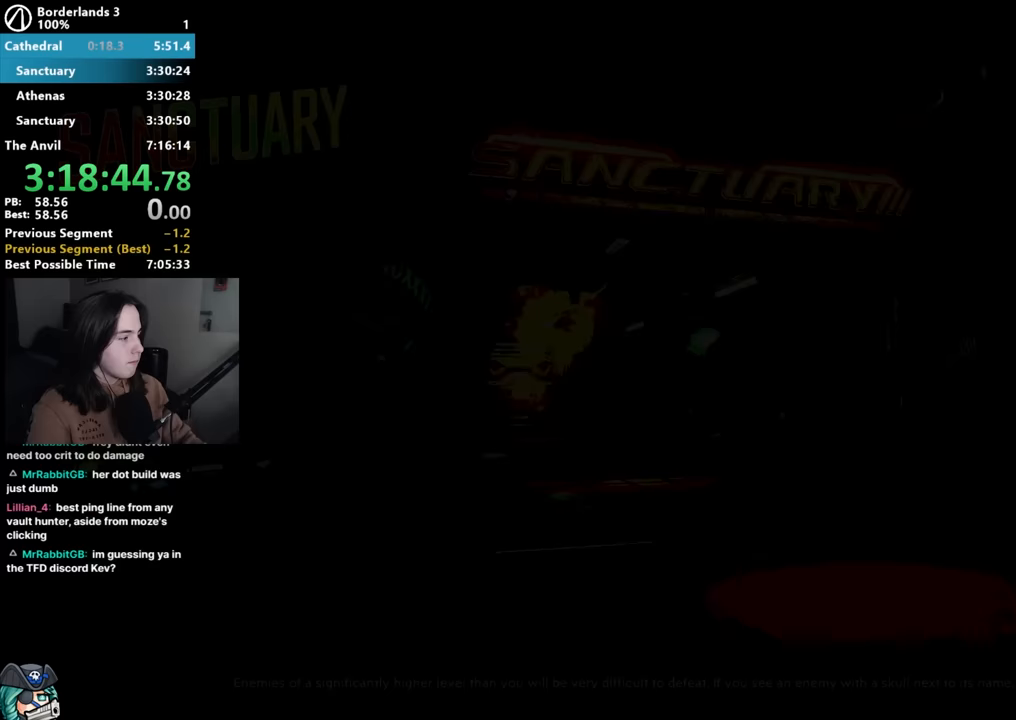
Gameplay with keyboard and mouse; each line is a JSON object with the keys and mouse buttons held at the frame after it. "events" lists presses ("down") and releases ("up") of "1", "2", "3", "4", "5", "a", "alt", "b", "c", "caps_lock", "ctrl", "d", "down", "e", "f", "f1", "f2", "g", "left", "q", "r", "return", "right", "s", "shift", "space", "t", "tab", "up", "v", "w", "x", "z", "mouse_left", "mouse_middle", "mouse_right", "mouse_mb4", "mouse_mb5", "mouse_wheel_up" and "mouse_wheel_down" between this image and that frame as [ms after this image, input, new state], when the widget could be followed in between. "mouse_left", "mouse_middle", "mouse_right", "mouse_mb4", "mouse_mb5", "mouse_wheel_up", "mouse_wheel_down" = the "left", "middle", "right", "mb4", "mb5", "wheel_up", "wheel_down" buttons of the "mouse" list. No other keys are recorded. Not read: mouse_move other_keys.
{"keys": [], "mouse": ["wheel_down"], "events": [[400, "mouse_wheel_down", "down"]]}
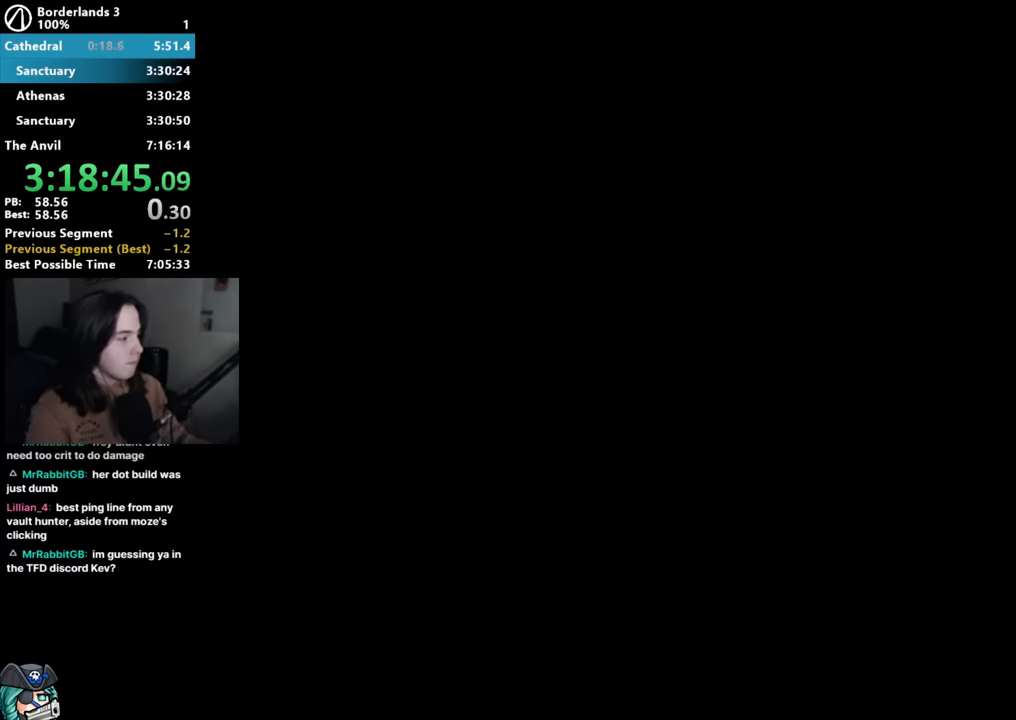
{"keys": [], "mouse": [], "events": [[33, "mouse_wheel_down", "up"], [83, "mouse_wheel_down", "down"], [133, "mouse_wheel_down", "up"], [216, "mouse_wheel_down", "down"], [316, "mouse_wheel_down", "up"]]}
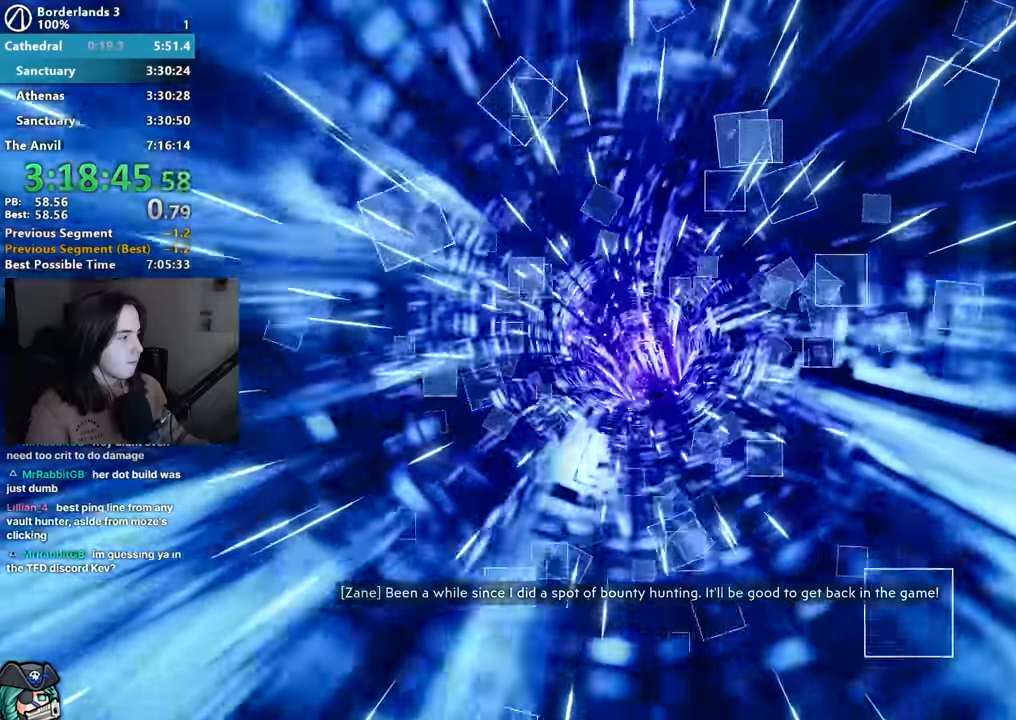
{"keys": [], "mouse": [], "events": []}
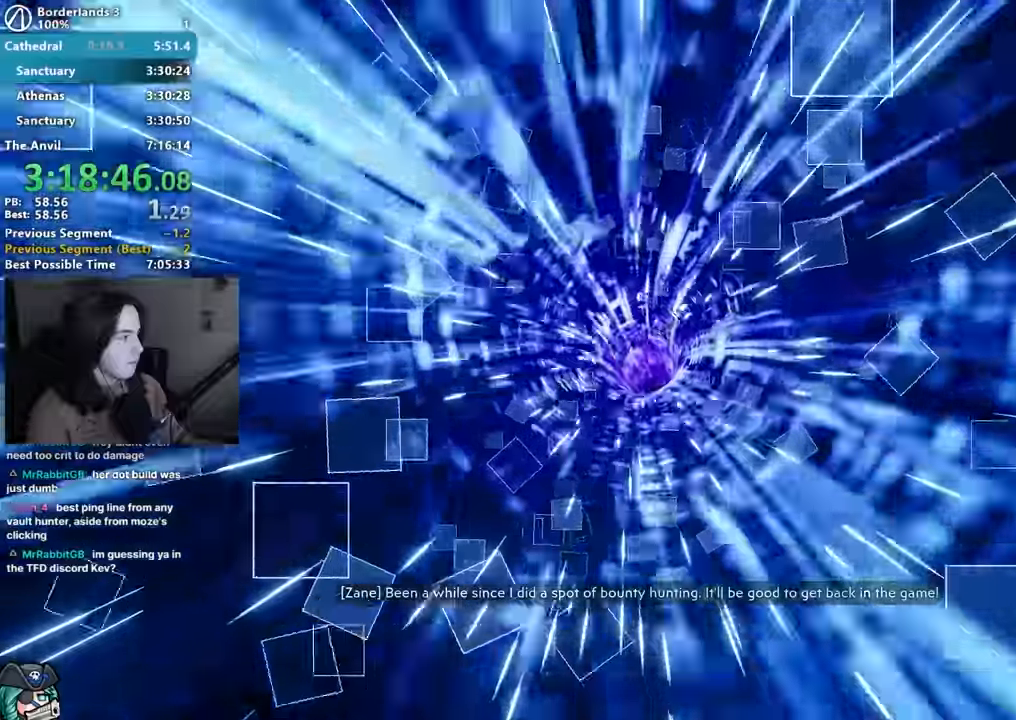
{"keys": [], "mouse": [], "events": []}
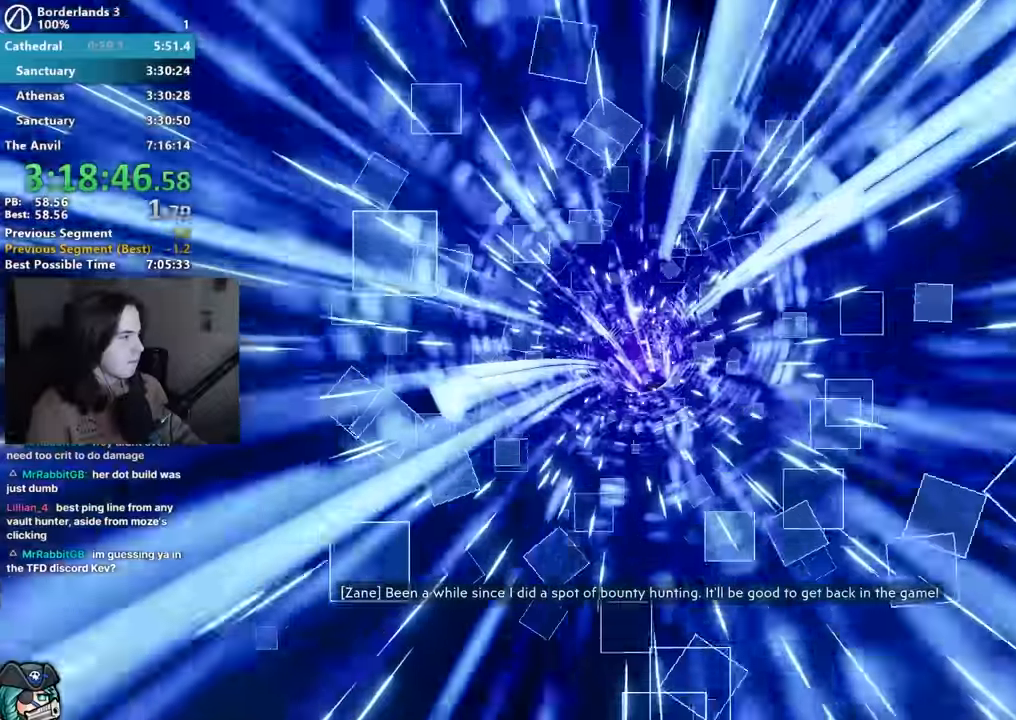
{"keys": [], "mouse": [], "events": []}
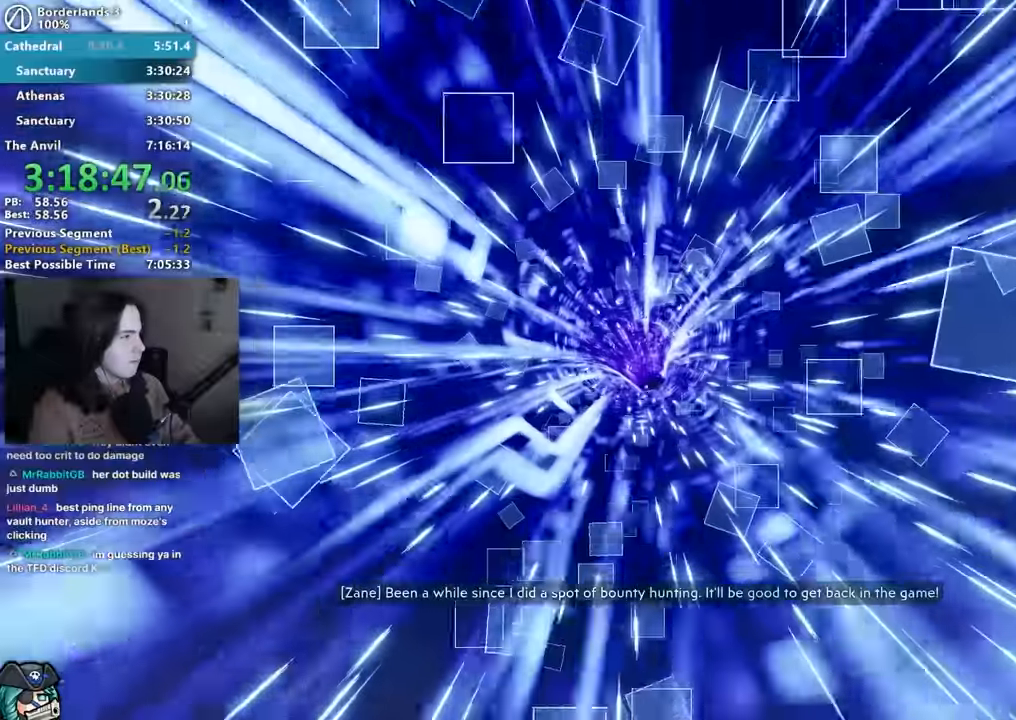
{"keys": [], "mouse": [], "events": []}
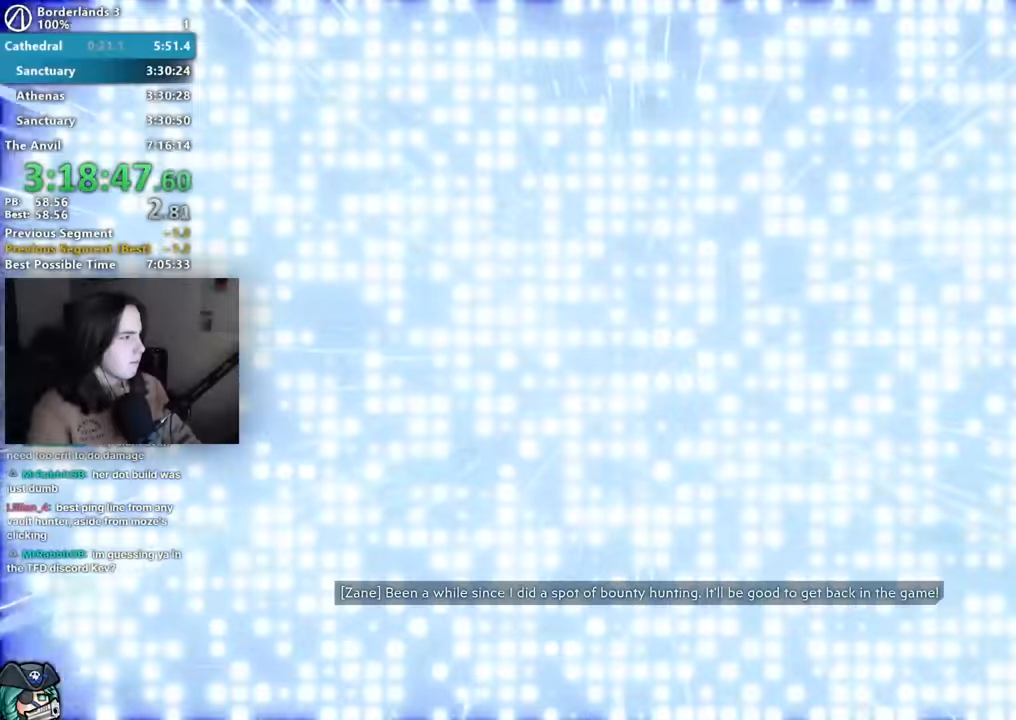
{"keys": [], "mouse": [], "events": []}
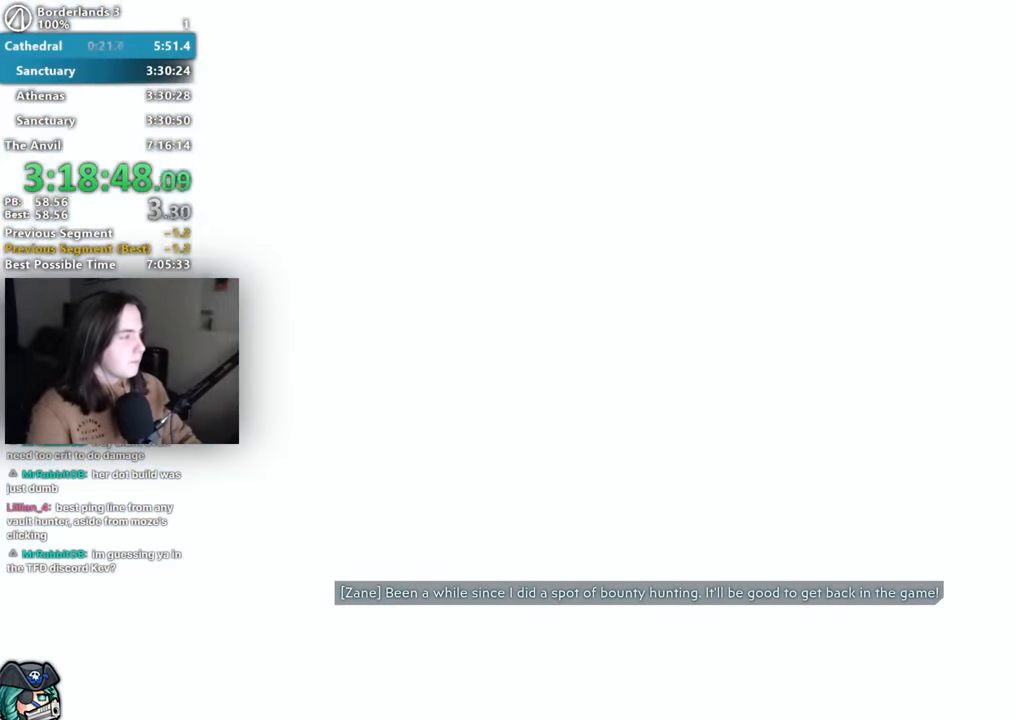
{"keys": [], "mouse": [], "events": []}
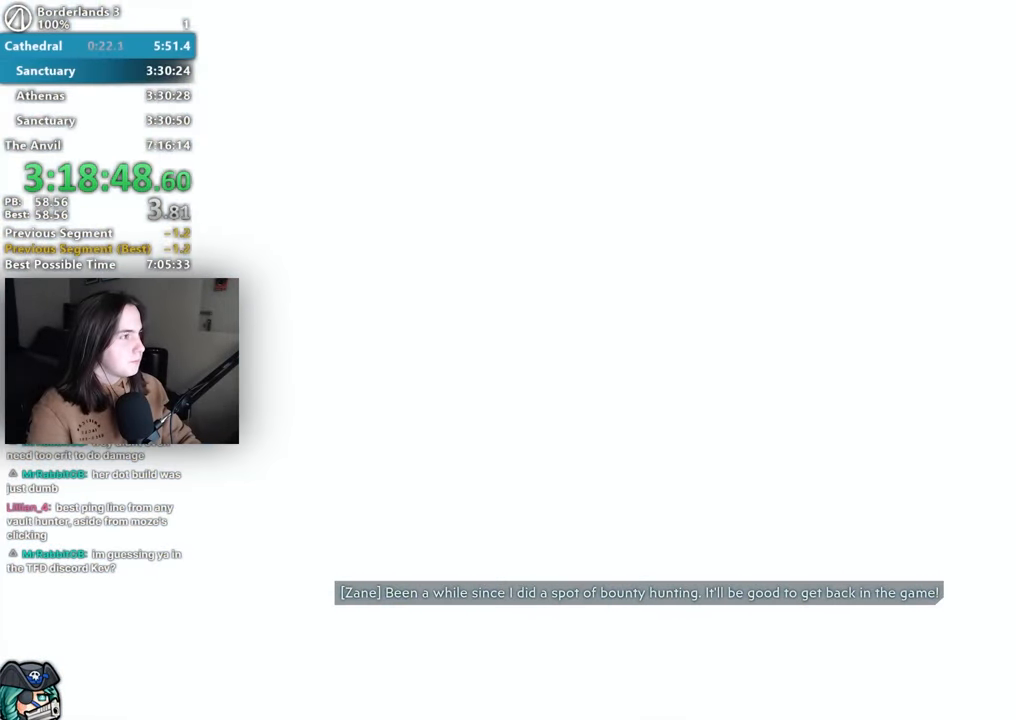
{"keys": ["w"], "mouse": [], "events": [[150, "shift", "down"], [200, "w", "down"], [283, "shift", "up"], [383, "2", "down"], [483, "2", "up"]]}
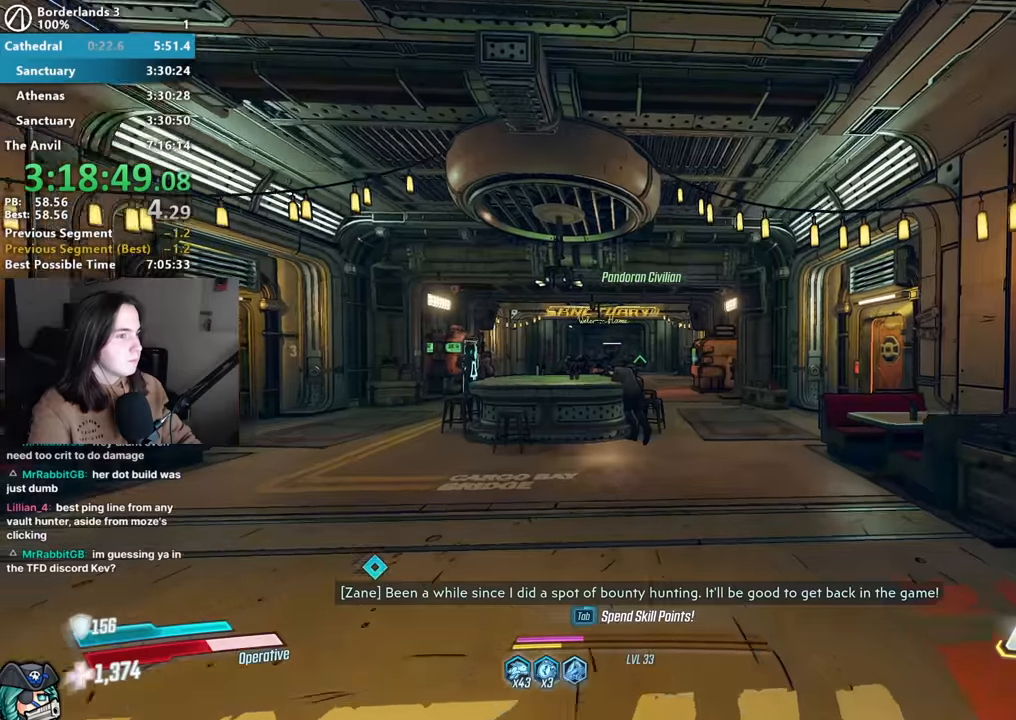
{"keys": ["d", "w"], "mouse": [], "events": [[116, "shift", "down"], [216, "shift", "up"], [250, "shift", "down"], [350, "shift", "up"], [350, "space", "down"], [450, "d", "down"], [450, "space", "up"]]}
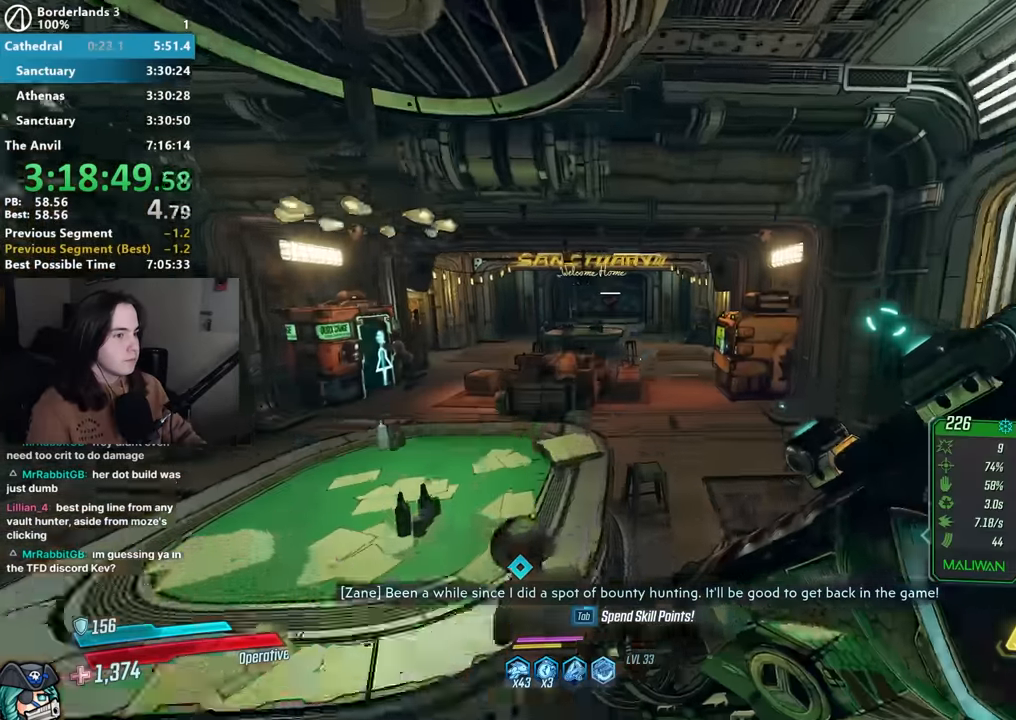
{"keys": ["a", "w"], "mouse": [], "events": [[83, "d", "up"], [366, "a", "down"]]}
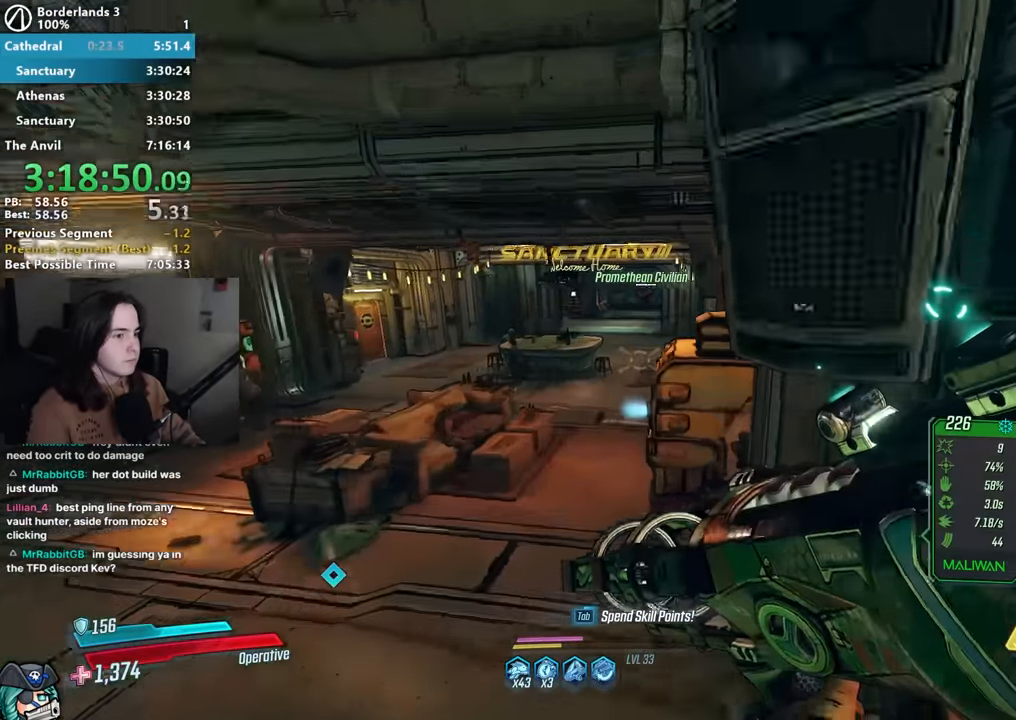
{"keys": ["a", "w"], "mouse": [], "events": [[283, "shift", "down"], [433, "shift", "up"]]}
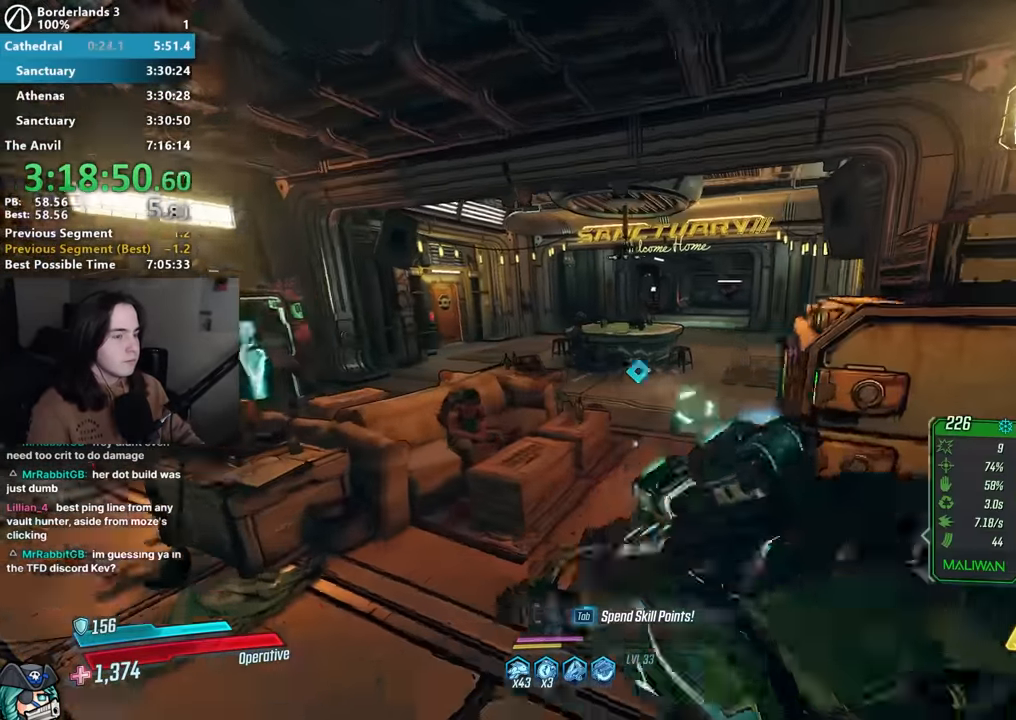
{"keys": ["w"], "mouse": [], "events": [[16, "a", "up"]]}
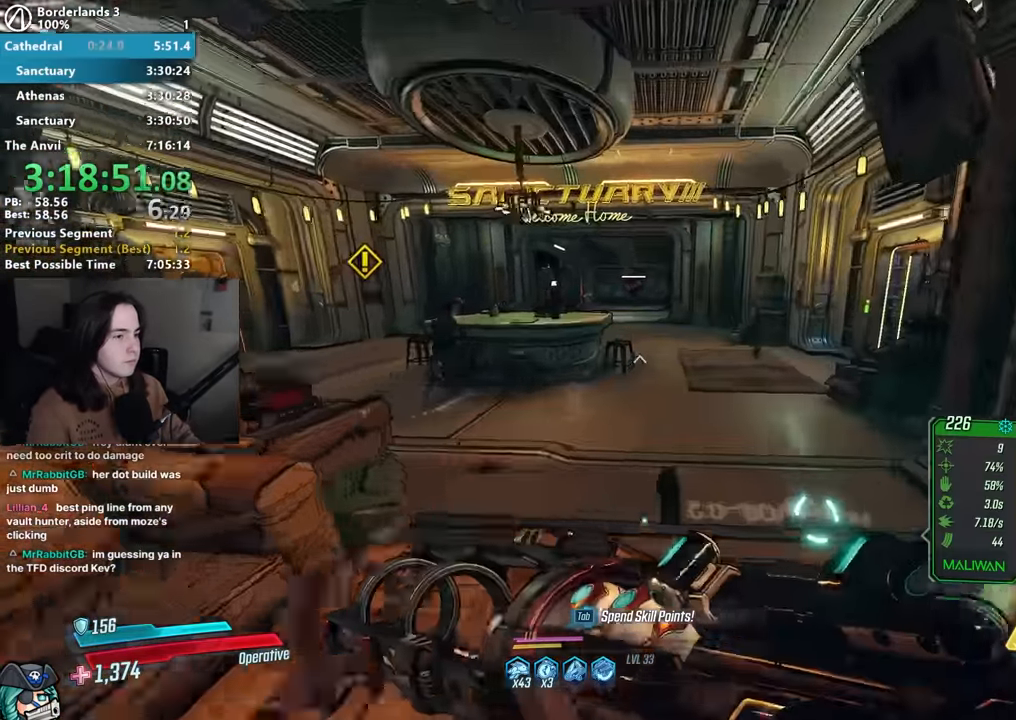
{"keys": [], "mouse": [], "events": [[267, "space", "down"], [367, "space", "up"], [500, "w", "up"]]}
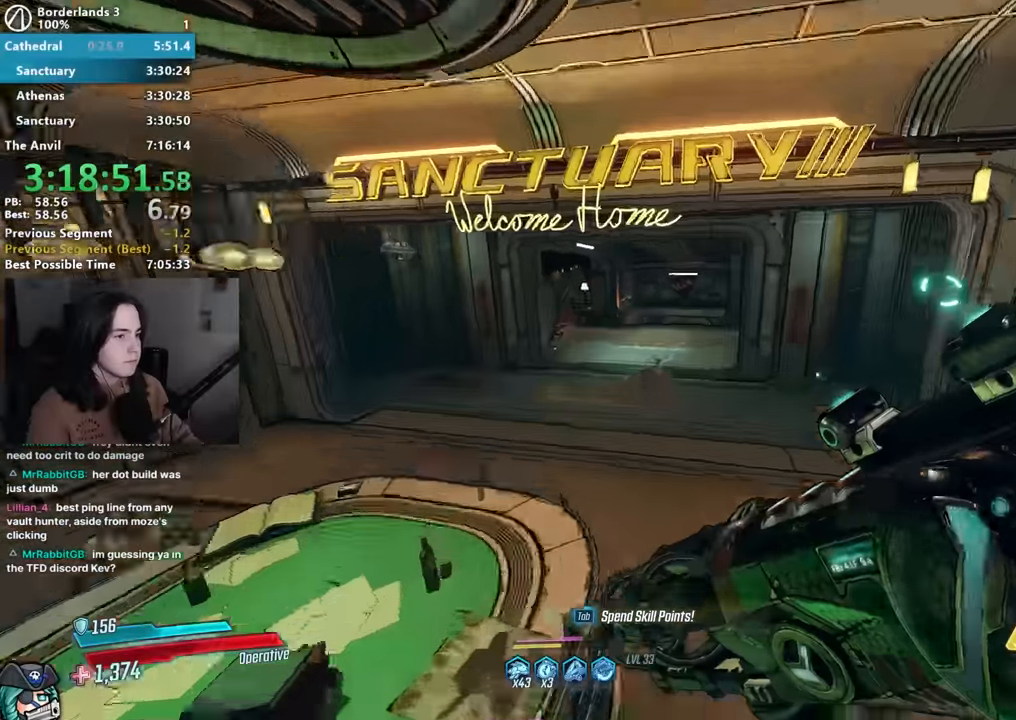
{"keys": [], "mouse": [], "events": []}
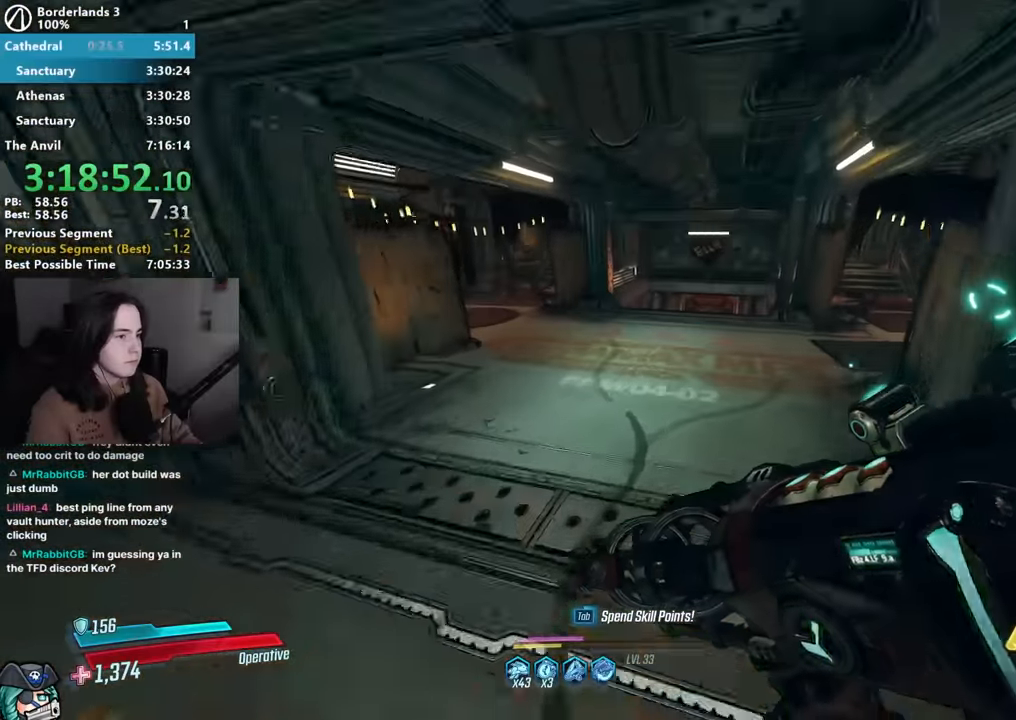
{"keys": ["a", "w"], "mouse": [], "events": [[367, "w", "down"], [500, "a", "down"]]}
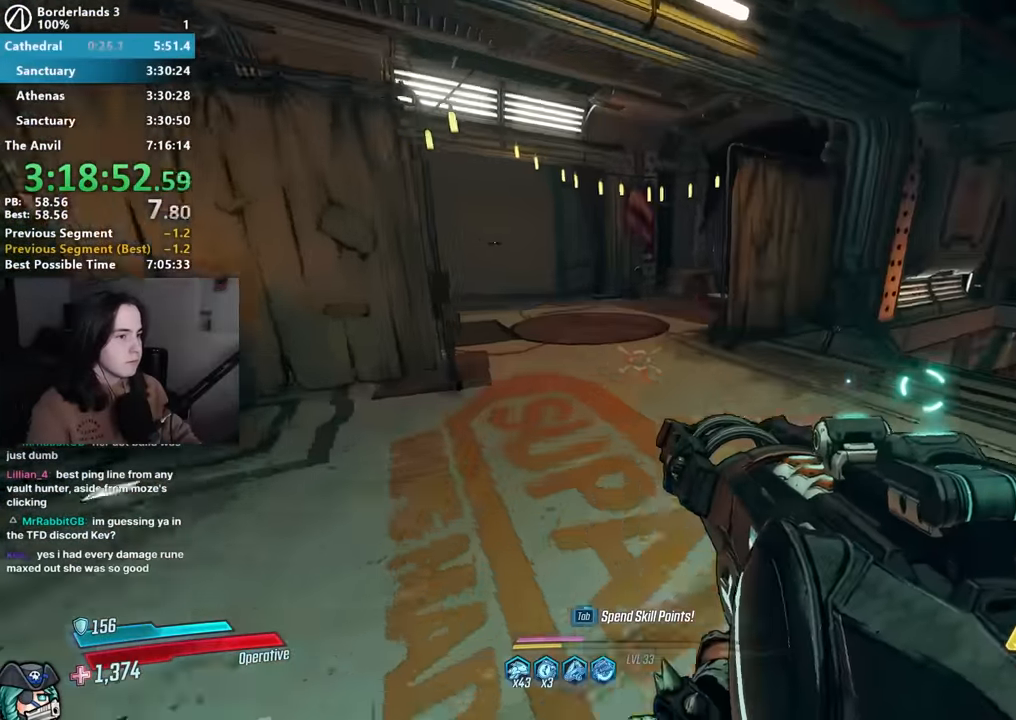
{"keys": [], "mouse": ["left"], "events": [[133, "a", "up"], [183, "w", "up"], [233, "mouse_left", "down"], [267, "w", "down"], [367, "w", "up"]]}
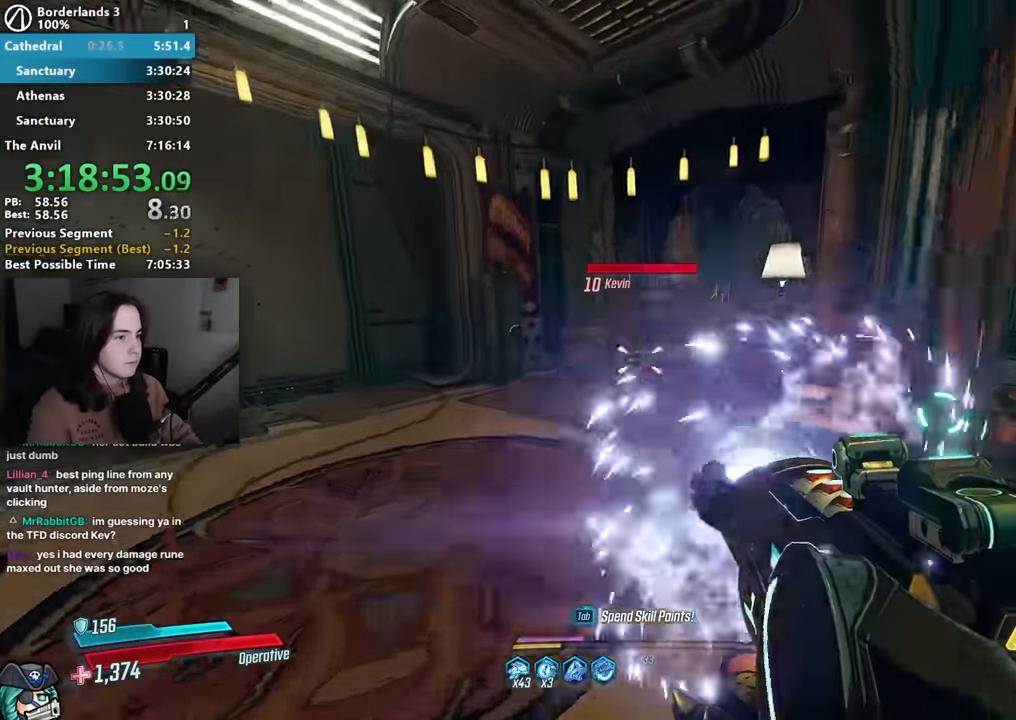
{"keys": ["w"], "mouse": ["left"], "events": [[283, "w", "down"]]}
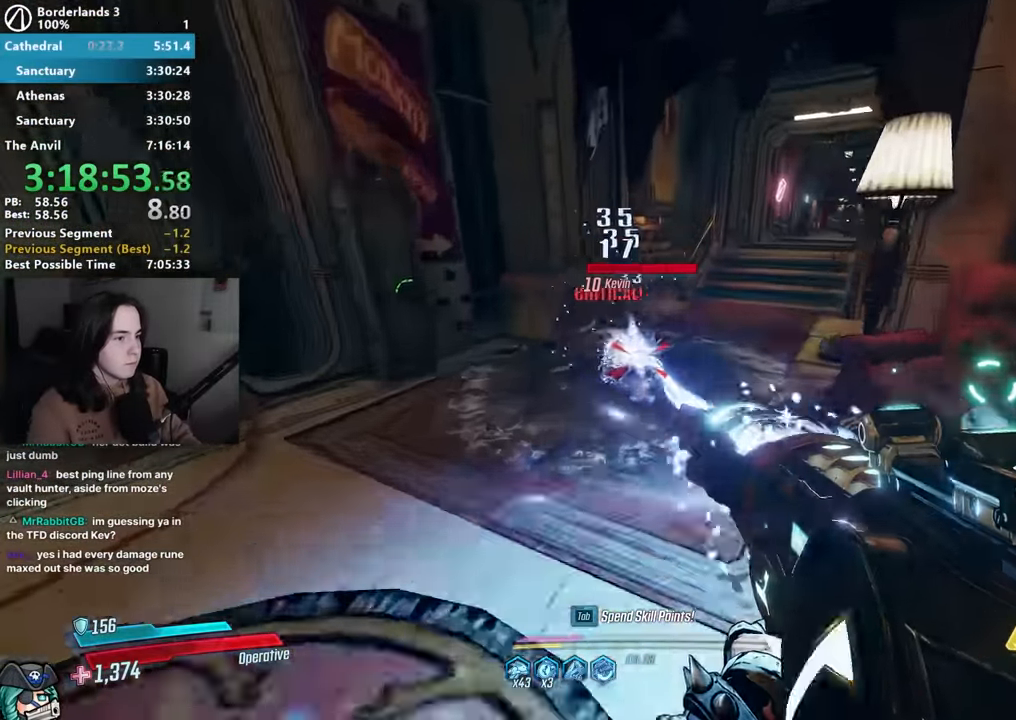
{"keys": ["e", "s"], "mouse": [], "events": [[67, "e", "down"], [67, "w", "up"], [167, "e", "up"], [167, "mouse_left", "up"], [217, "s", "down"], [267, "e", "down"], [300, "e", "up"], [367, "e", "down"], [450, "e", "up"], [483, "e", "down"]]}
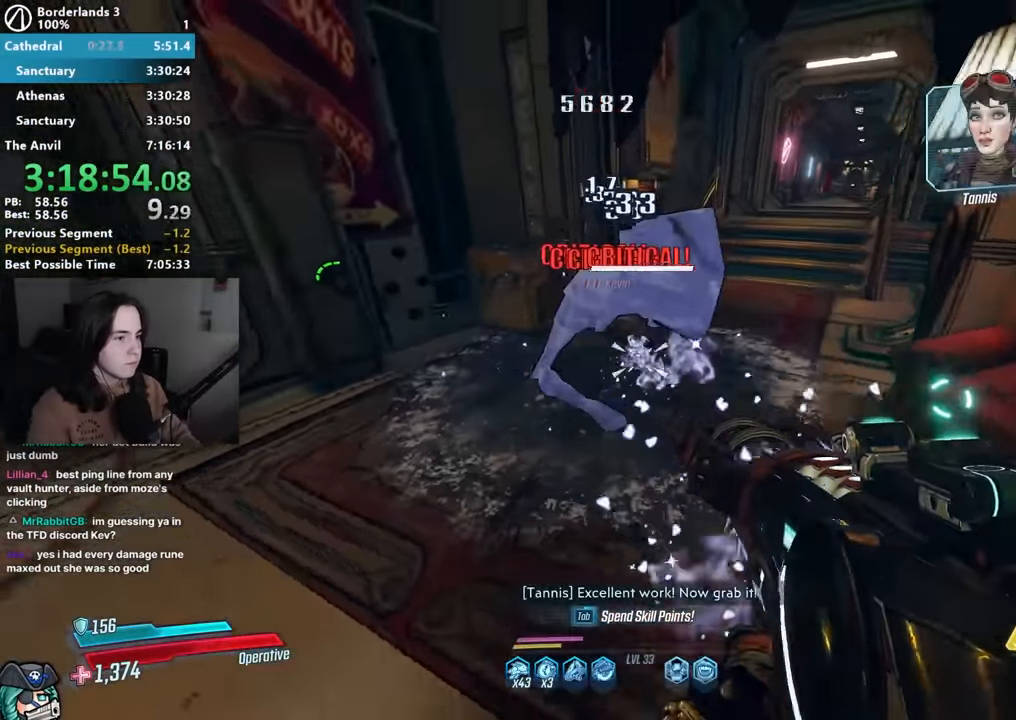
{"keys": ["w"], "mouse": [], "events": [[33, "d", "down"], [33, "e", "up"], [33, "s", "up"], [133, "shift", "down"], [133, "w", "down"], [183, "d", "up"], [233, "r", "down"], [233, "shift", "up"], [333, "r", "up"], [333, "shift", "down"], [417, "shift", "up"]]}
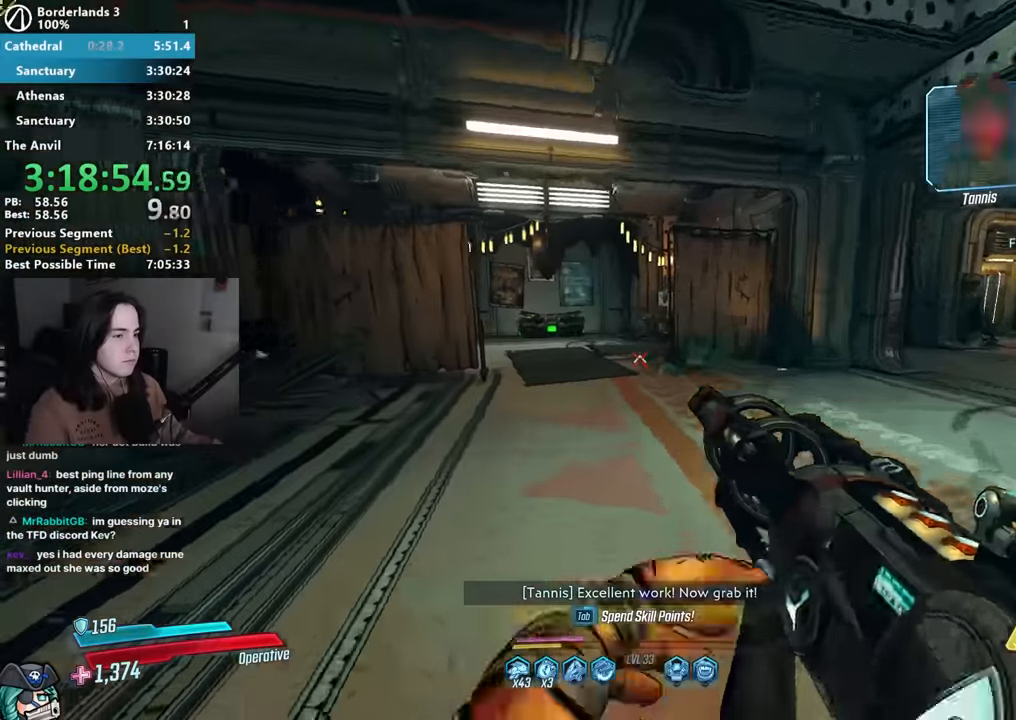
{"keys": ["w"], "mouse": [], "events": [[17, "shift", "down"], [150, "shift", "up"]]}
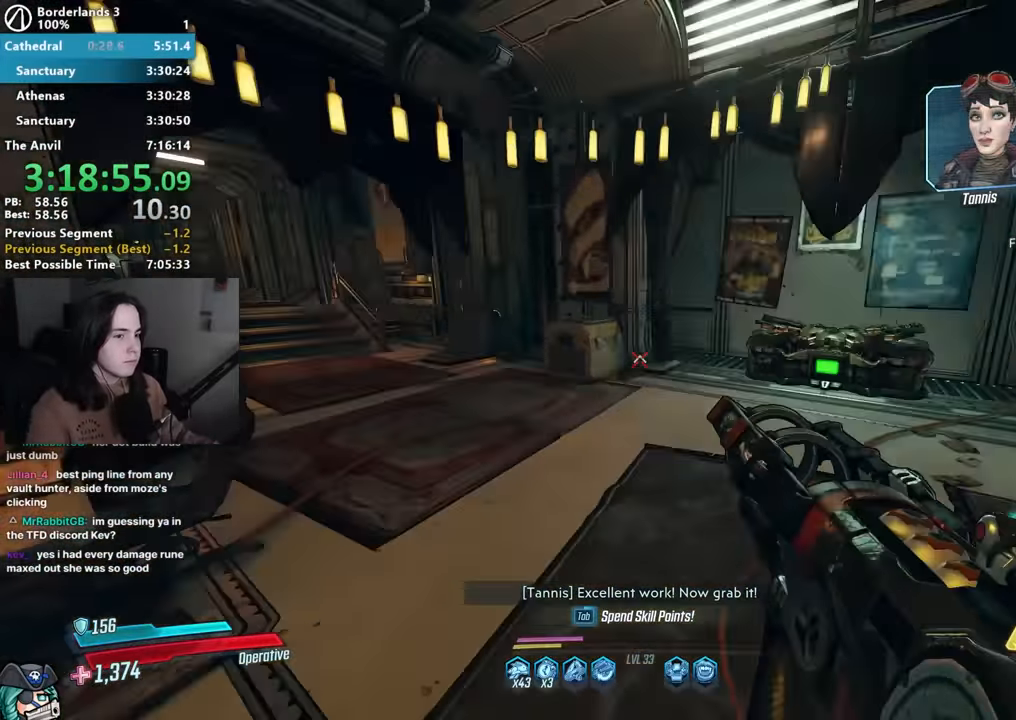
{"keys": ["w"], "mouse": [], "events": [[217, "shift", "down"], [300, "shift", "up"]]}
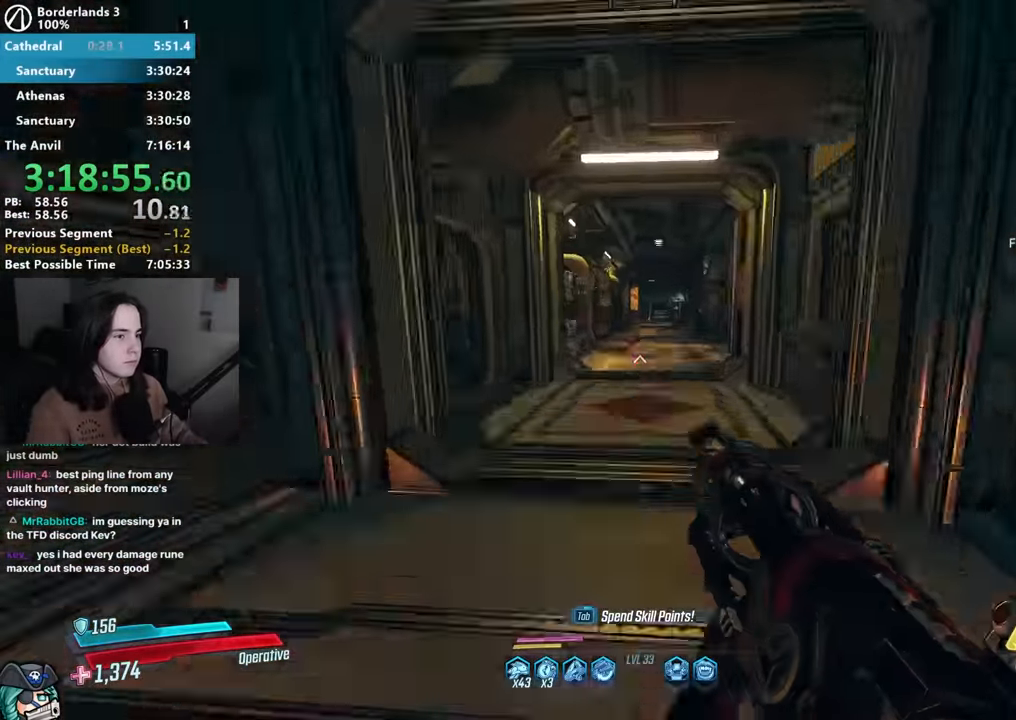
{"keys": [], "mouse": [], "events": [[233, "w", "up"], [317, "3", "down"], [417, "2", "down"], [467, "3", "up"], [500, "2", "up"]]}
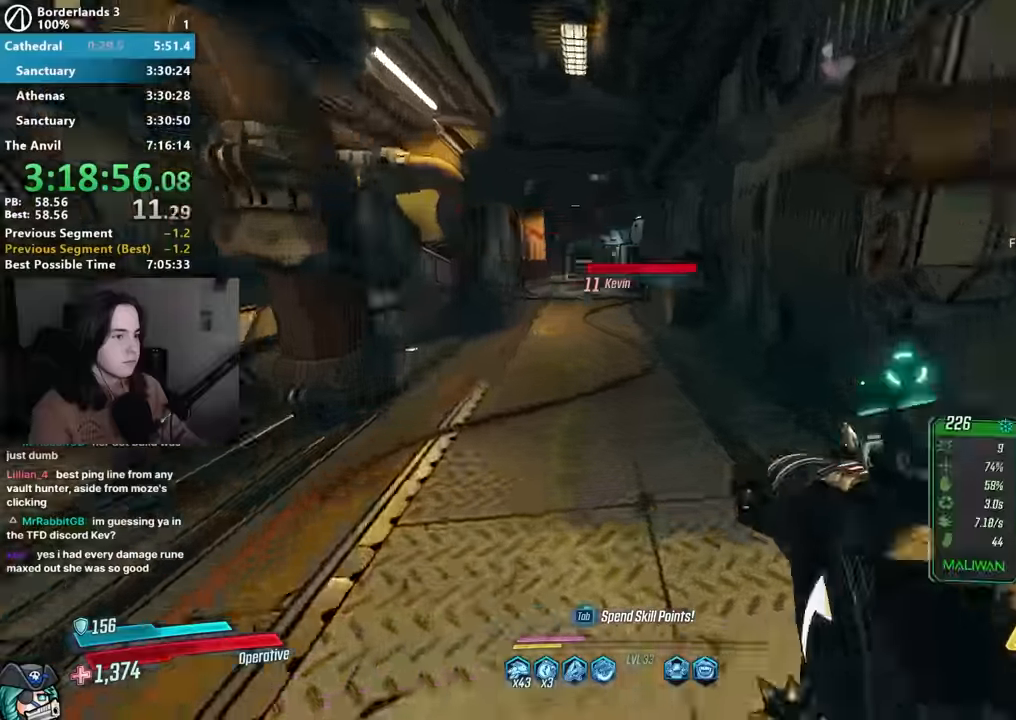
{"keys": ["d", "s"], "mouse": ["left"], "events": [[150, "d", "down"], [383, "d", "up"], [383, "s", "down"], [433, "d", "down"], [433, "mouse_left", "down"]]}
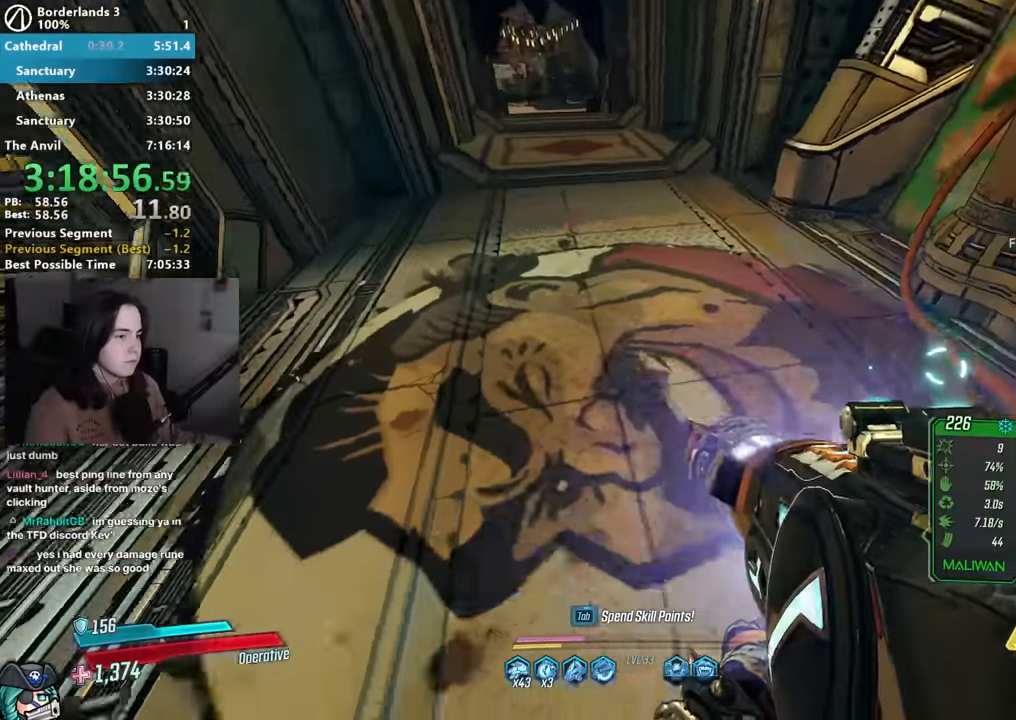
{"keys": [], "mouse": ["left"], "events": [[83, "d", "up"], [450, "s", "up"]]}
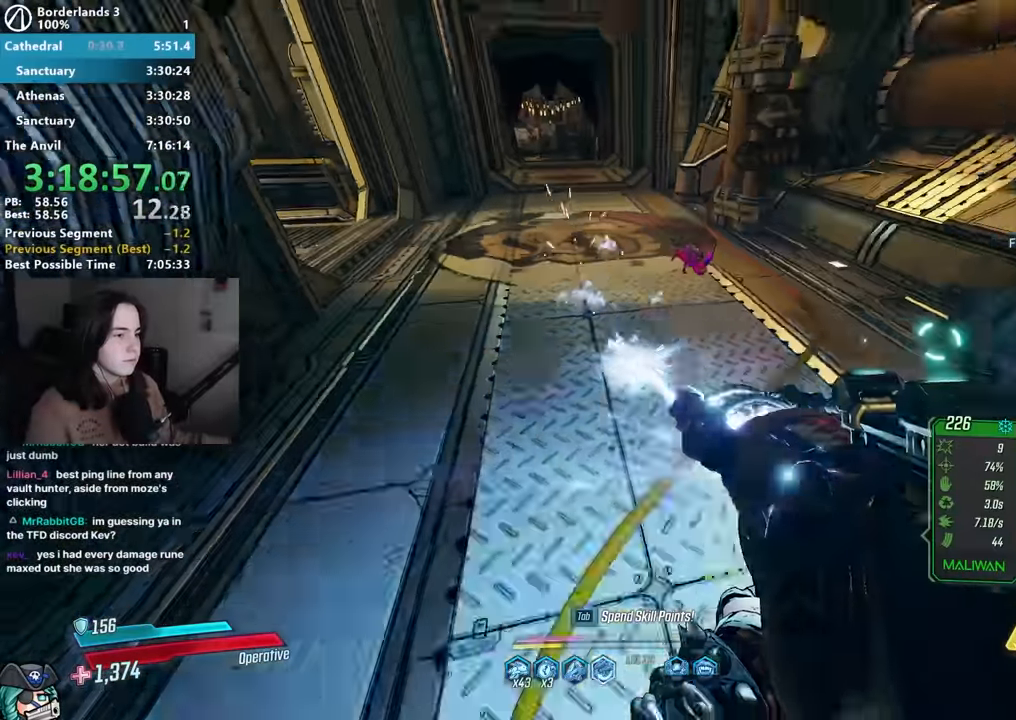
{"keys": ["w"], "mouse": ["left"], "events": [[33, "d", "down"], [83, "d", "up"], [83, "w", "down"], [317, "w", "up"], [467, "w", "down"]]}
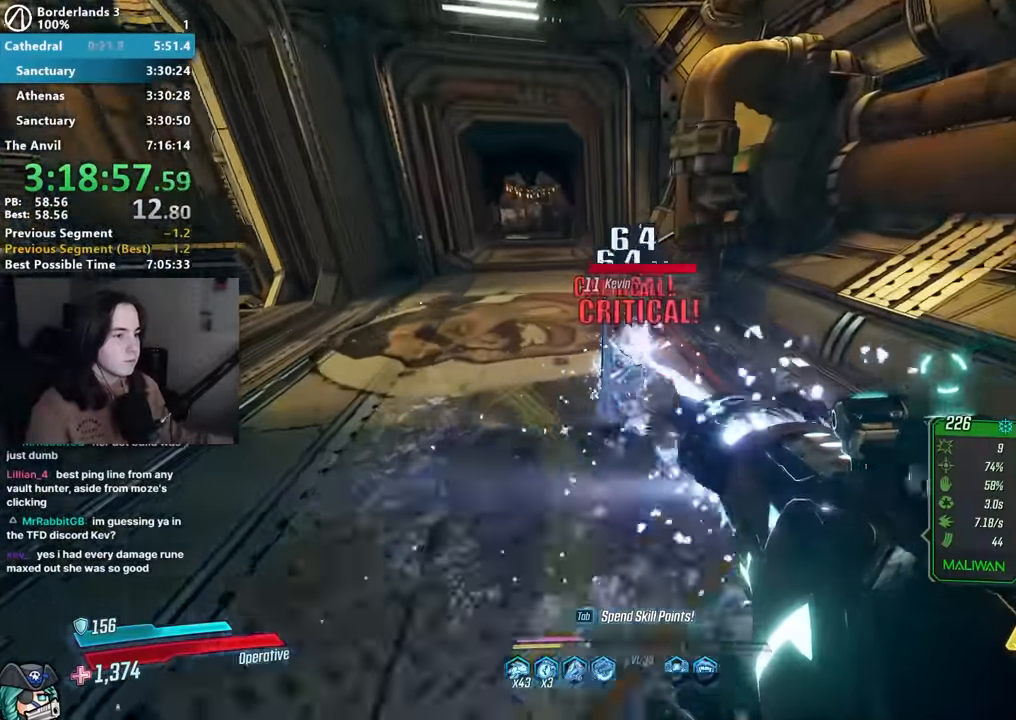
{"keys": ["e", "s"], "mouse": [], "events": [[67, "mouse_left", "up"], [100, "r", "down"], [100, "w", "up"], [200, "r", "up"], [233, "s", "down"], [283, "e", "down"], [333, "e", "up"], [433, "e", "down"]]}
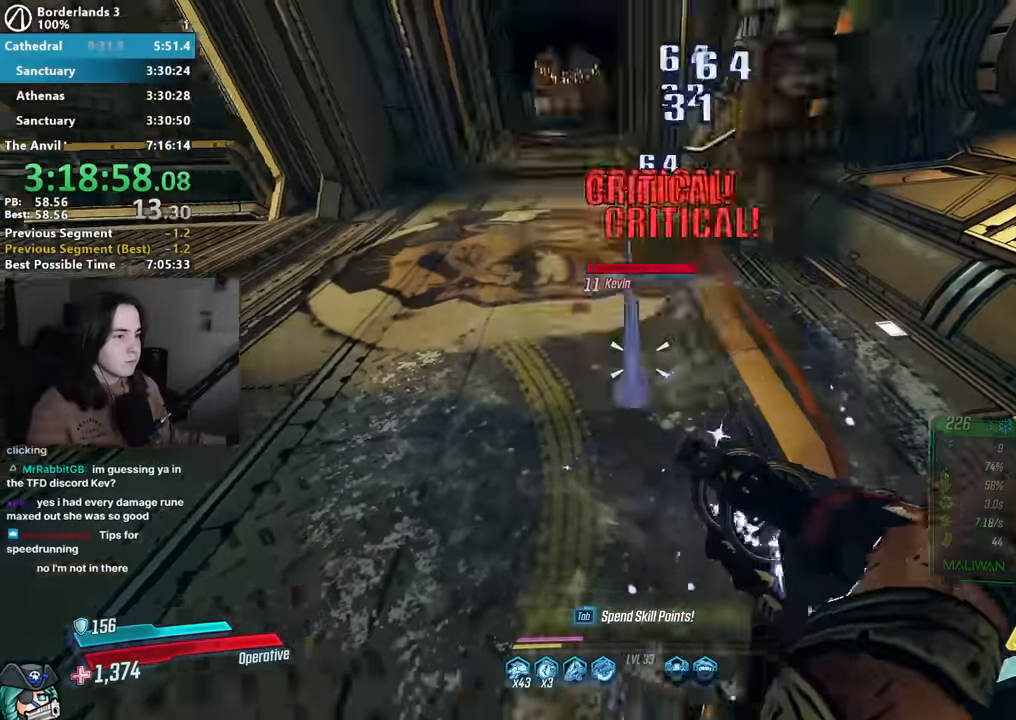
{"keys": ["w"], "mouse": [], "events": [[17, "a", "down"], [17, "e", "up"], [67, "e", "down"], [67, "s", "up"], [167, "e", "up"], [167, "shift", "down"], [167, "w", "down"], [267, "a", "up"], [267, "shift", "up"], [367, "shift", "down"], [450, "shift", "up"]]}
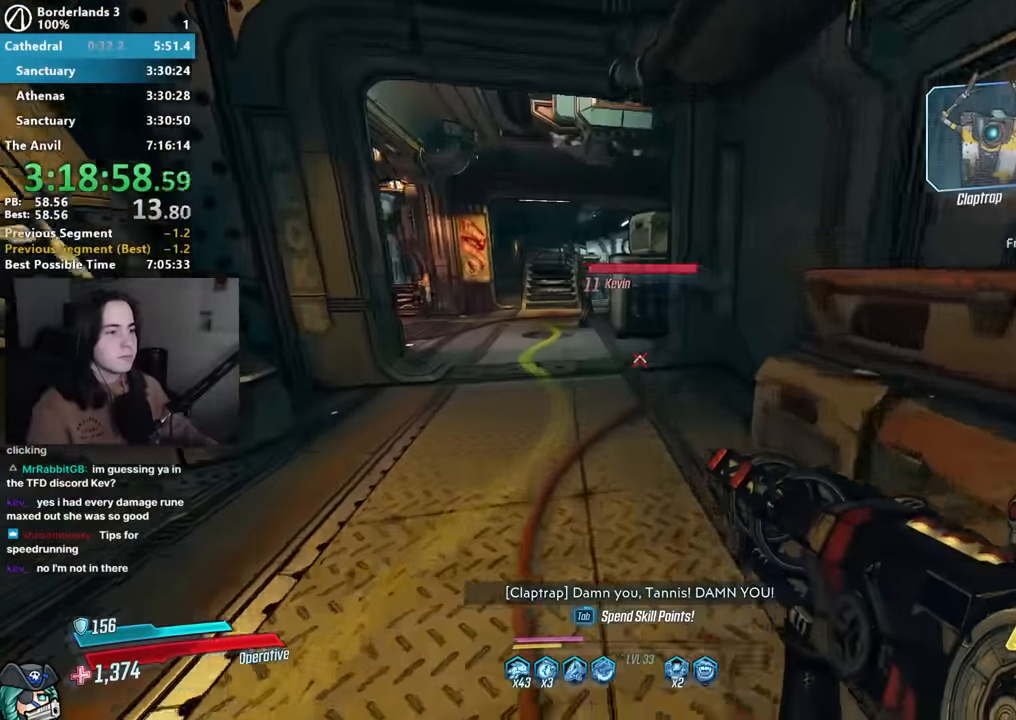
{"keys": ["w"], "mouse": [], "events": [[50, "shift", "down"], [183, "shift", "up"]]}